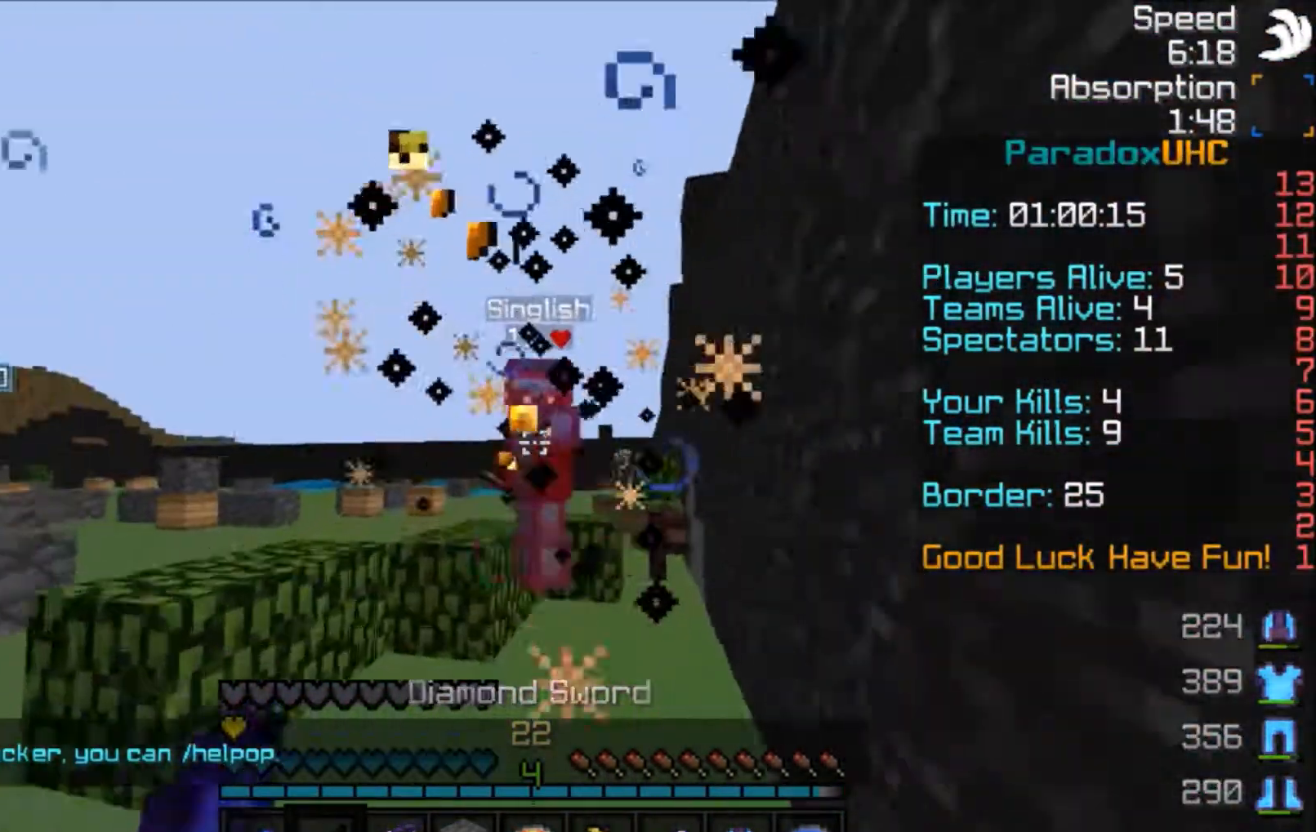
Gameplay with keyboard and mouse; each line is a JSON object with the keys and mouse buttons held at the frame after it. "events" lists presses ("down") and releases ("up") of "a", "d", "s", "space", "w", "mouse_left" and "mouse_right" between this image and that frame as [ms after this image, input, new state], when the widget could be followed in between. "mouse_left", "mouse_right" = the "left", "right" buttons of the "mouse" list. No other keys are recorded. Fast repeated clicks can show as one long hold. Mouse movement is not recorded.
{"keys": ["w"], "mouse": [], "events": [[33, "mouse_left", "up"], [33, "mouse_right", "down"], [167, "mouse_right", "up"], [233, "mouse_left", "down"], [367, "mouse_left", "up"], [400, "mouse_left", "down"], [467, "mouse_left", "up"]]}
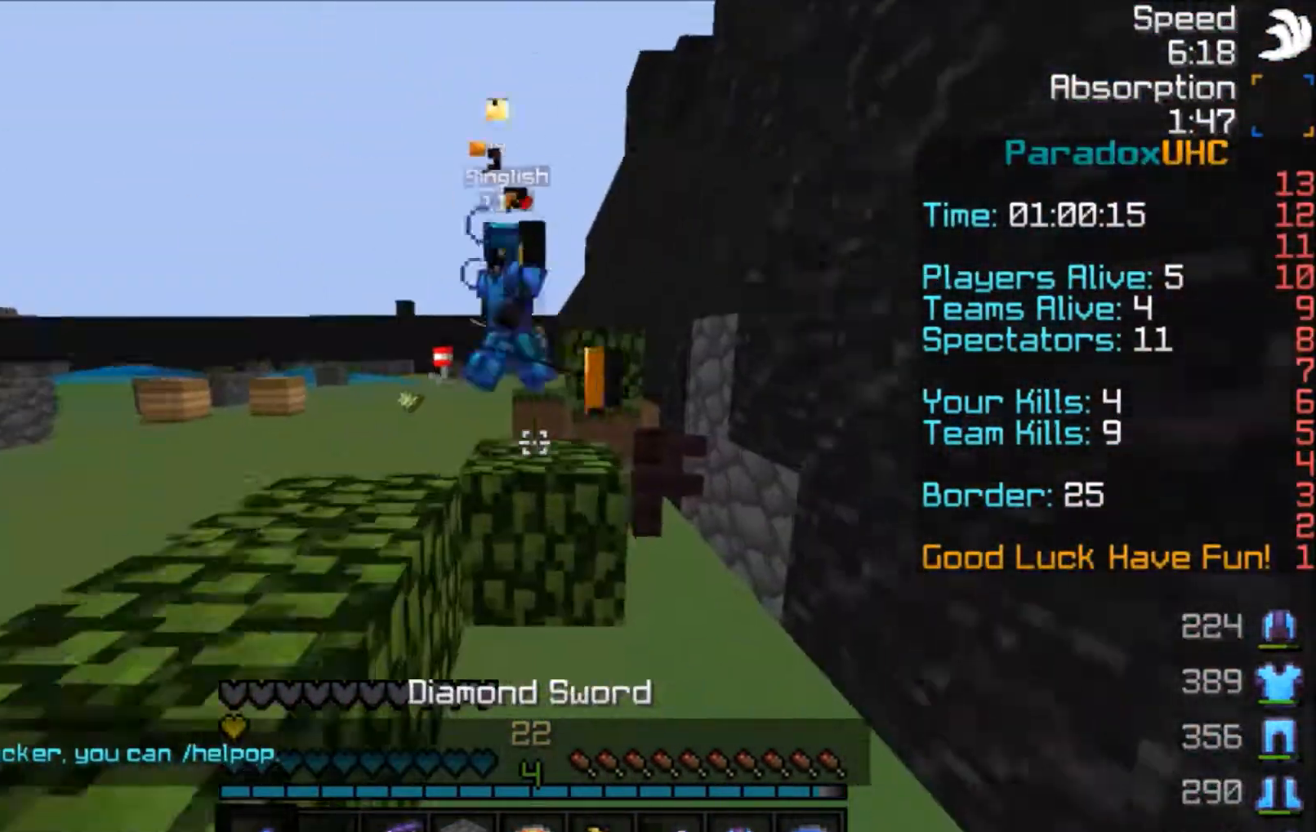
{"keys": ["space", "w"], "mouse": [], "events": [[34, "a", "down"], [34, "space", "down"], [100, "space", "up"], [200, "mouse_right", "down"], [301, "mouse_right", "up"], [367, "a", "up"], [401, "space", "down"], [467, "mouse_right", "down"], [501, "mouse_right", "up"]]}
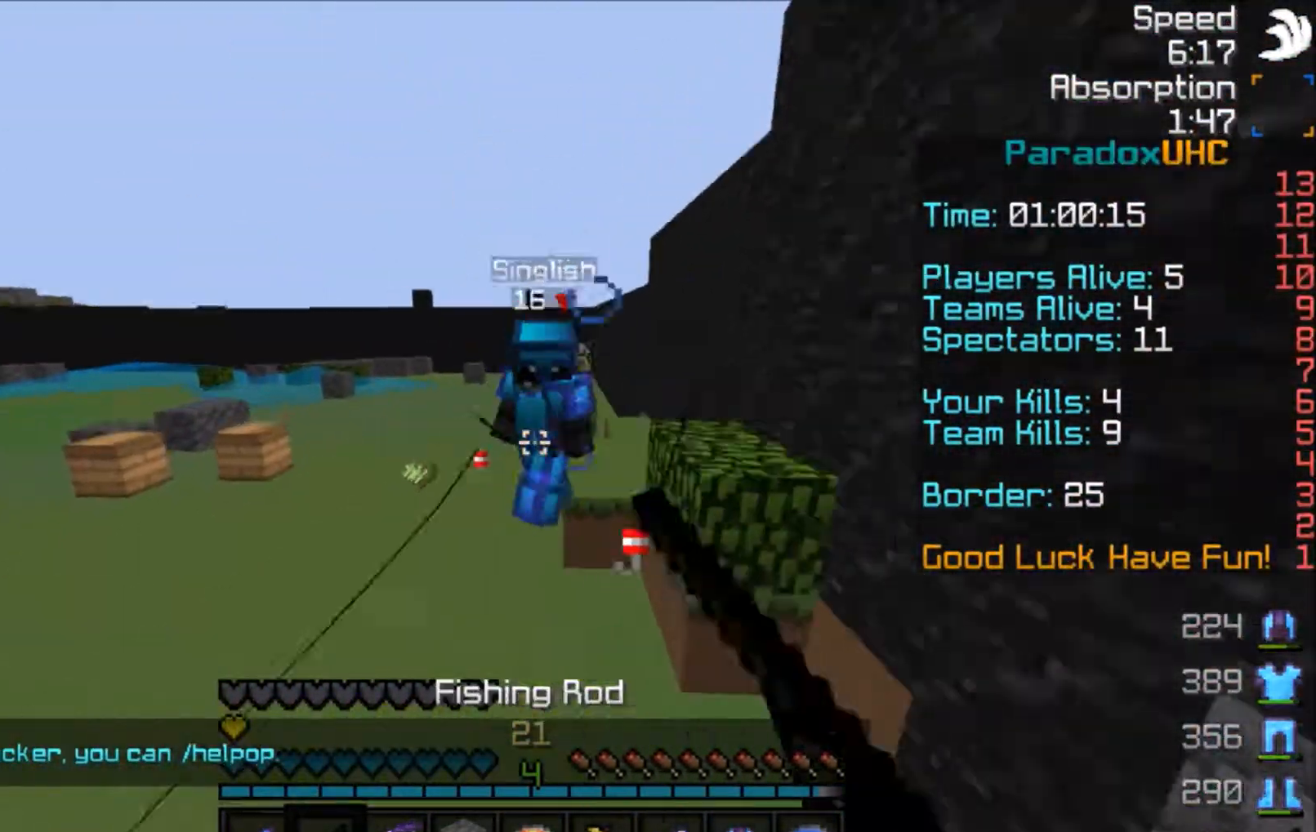
{"keys": ["w"], "mouse": [], "events": [[100, "mouse_right", "down"], [167, "mouse_right", "up"], [267, "mouse_left", "down"], [300, "mouse_left", "up"], [300, "space", "up"], [367, "mouse_left", "down"], [433, "mouse_left", "up"], [467, "mouse_left", "down"], [500, "mouse_left", "up"]]}
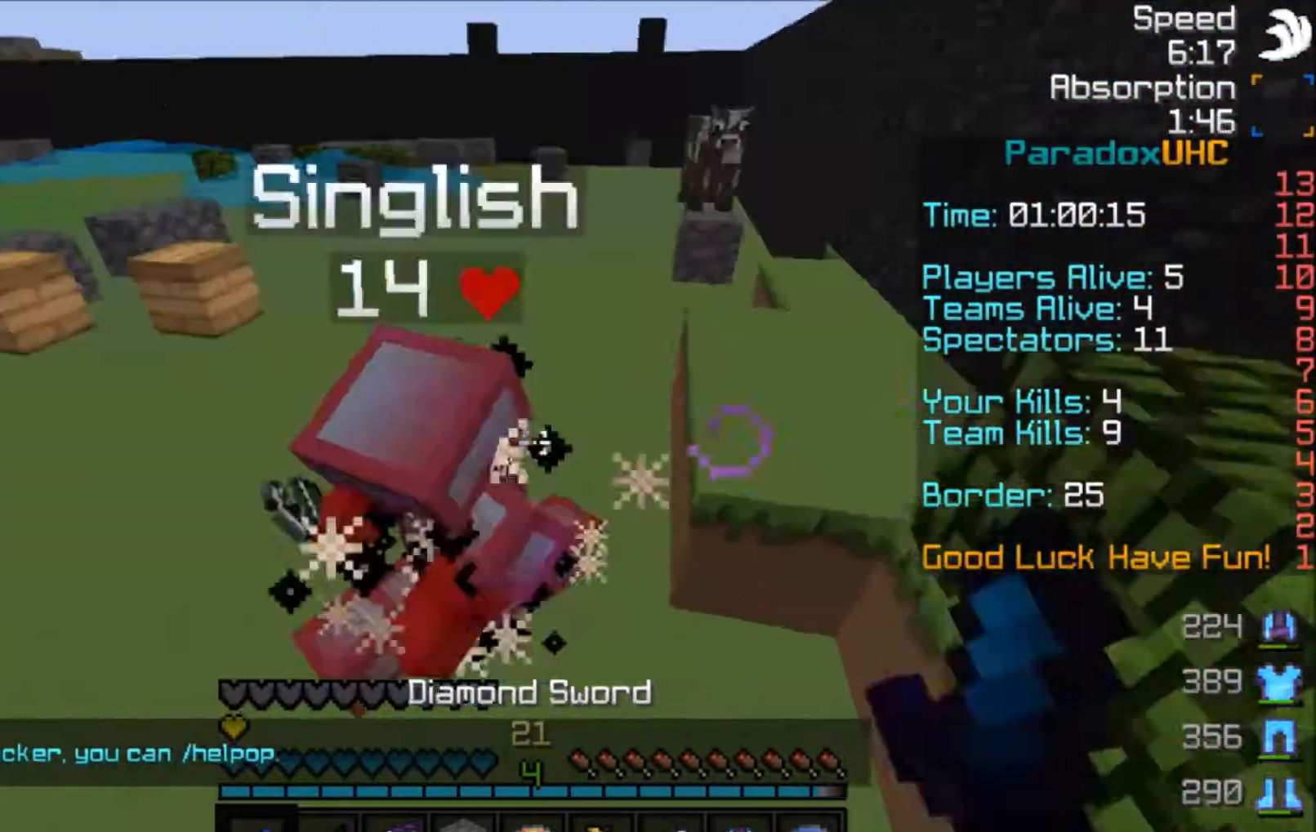
{"keys": ["w"], "mouse": ["left"], "events": [[100, "mouse_left", "down"], [167, "mouse_left", "up"], [234, "mouse_left", "down"], [267, "mouse_left", "up"], [334, "mouse_left", "down"], [467, "mouse_left", "up"], [501, "mouse_left", "down"]]}
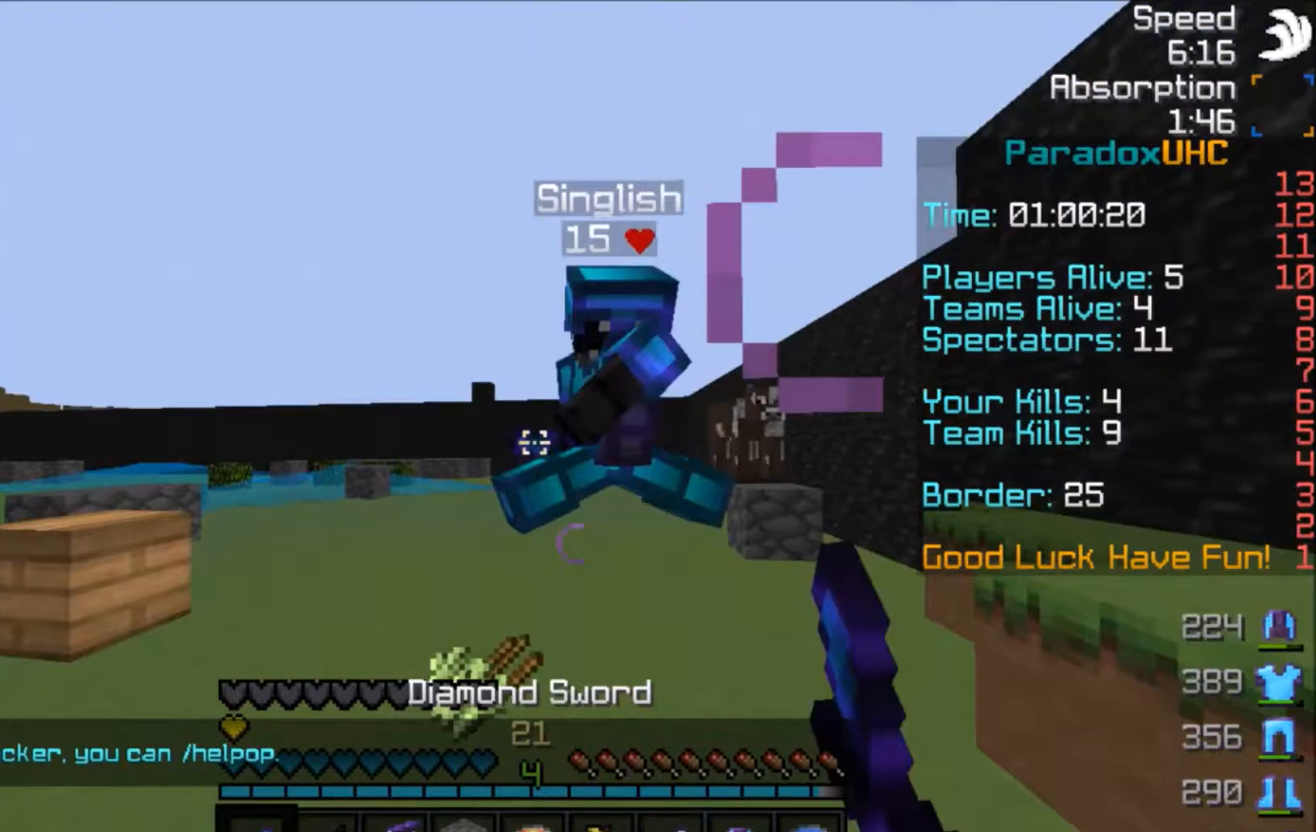
{"keys": ["w"], "mouse": [], "events": [[66, "mouse_left", "up"], [100, "mouse_left", "down"], [167, "mouse_left", "up"], [367, "mouse_left", "down"], [400, "mouse_left", "up"]]}
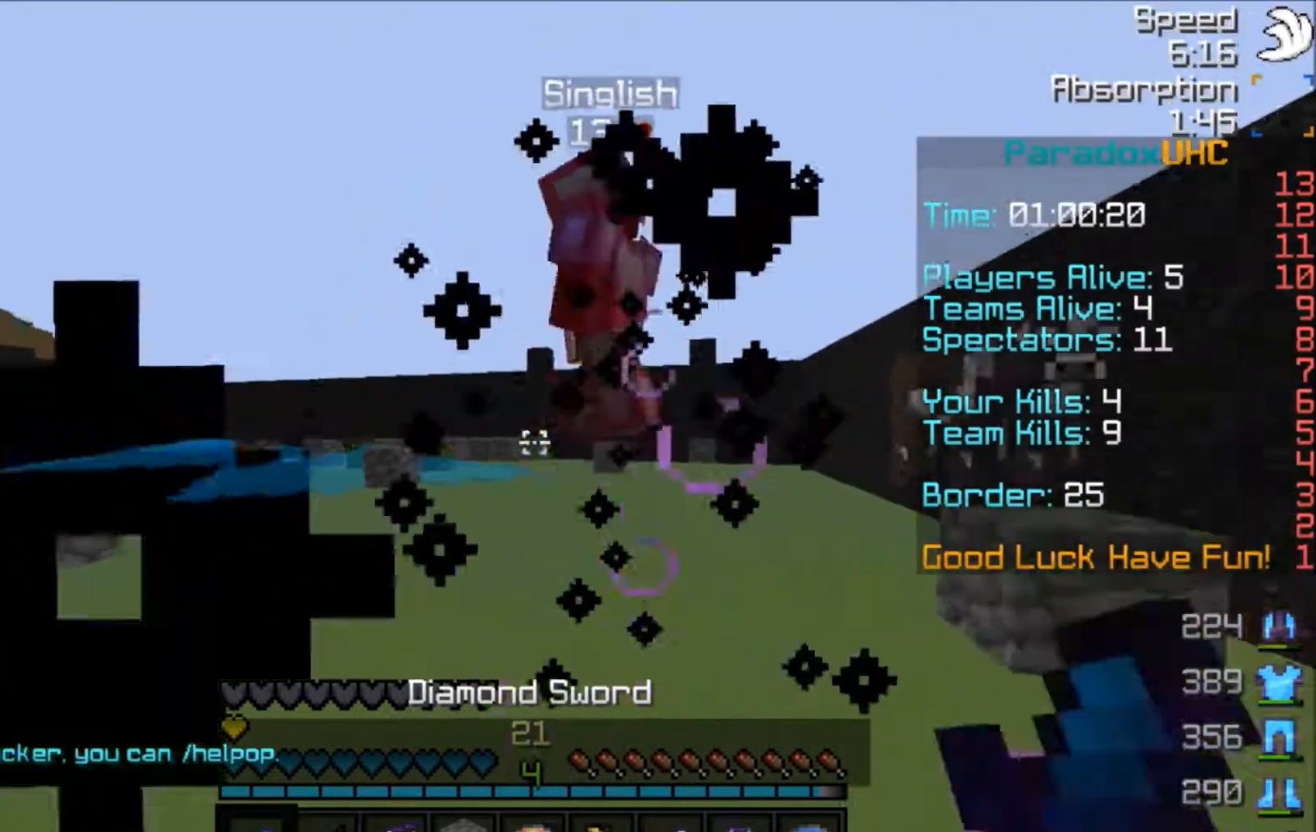
{"keys": ["w"], "mouse": [], "events": [[167, "mouse_right", "down"], [167, "space", "down"], [301, "mouse_right", "up"], [434, "mouse_left", "down"], [434, "space", "up"], [467, "mouse_left", "up"]]}
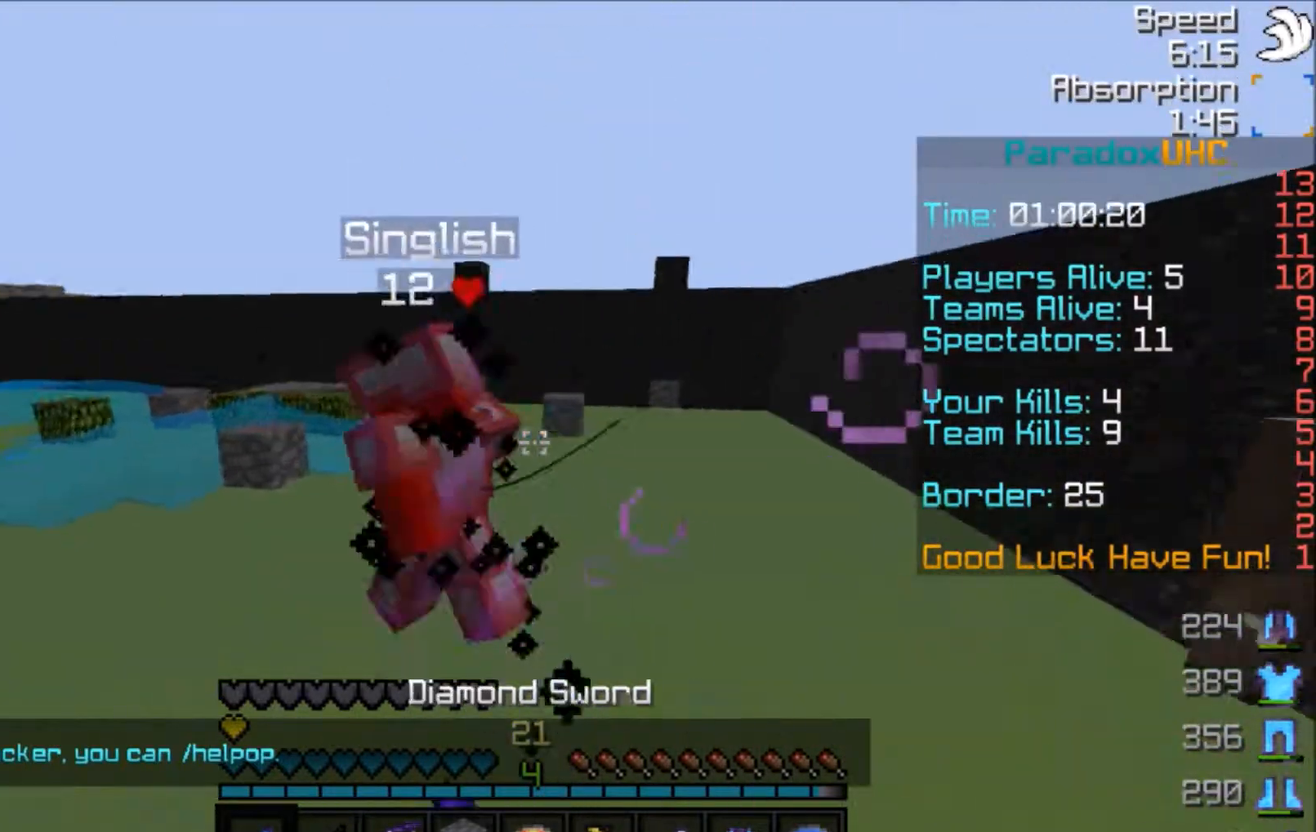
{"keys": ["w"], "mouse": [], "events": [[66, "mouse_left", "down"], [100, "mouse_left", "up"], [167, "mouse_left", "down"], [167, "space", "down"], [200, "mouse_left", "up"], [267, "mouse_left", "down"], [333, "mouse_left", "up"], [400, "space", "up"]]}
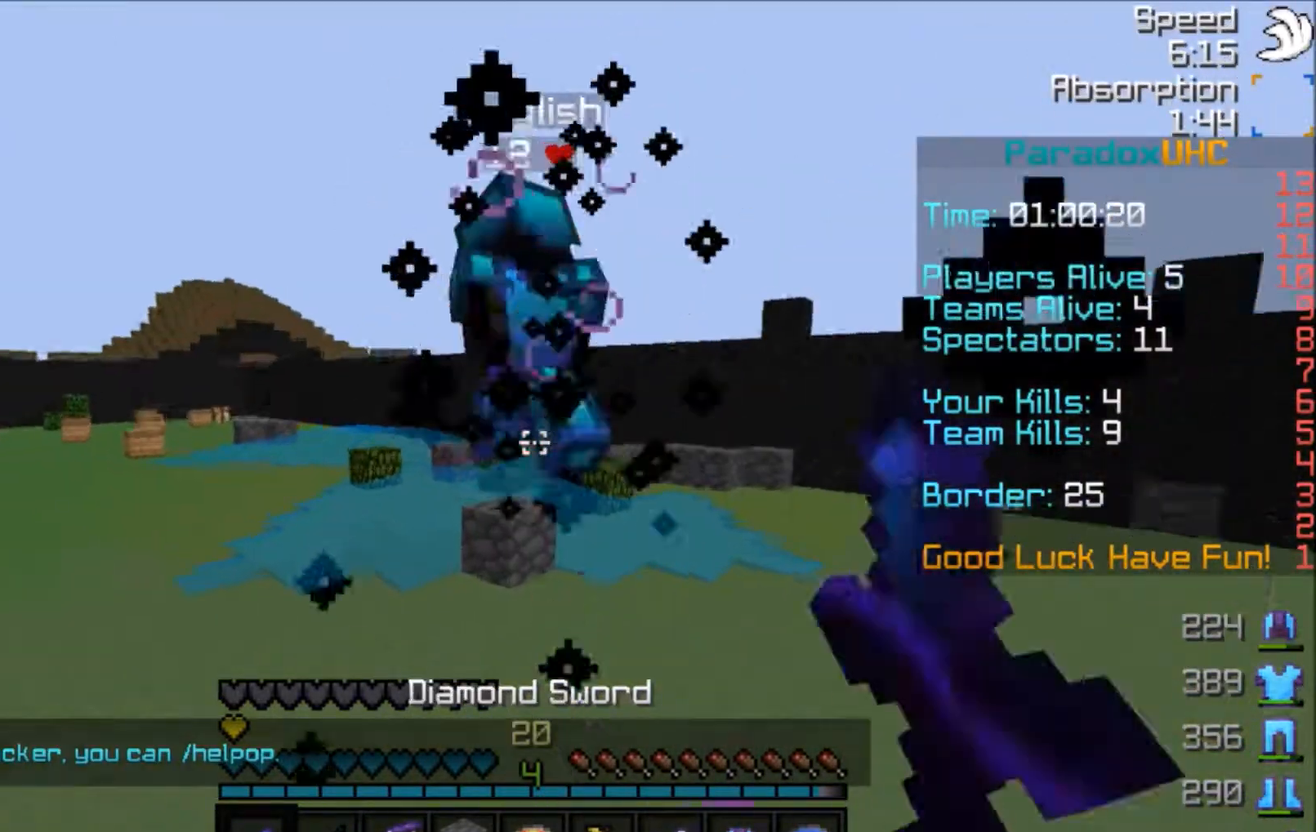
{"keys": ["w"], "mouse": [], "events": [[100, "mouse_left", "down"], [167, "mouse_left", "up"], [200, "mouse_left", "down"], [267, "space", "down"], [334, "mouse_left", "up"], [501, "space", "up"]]}
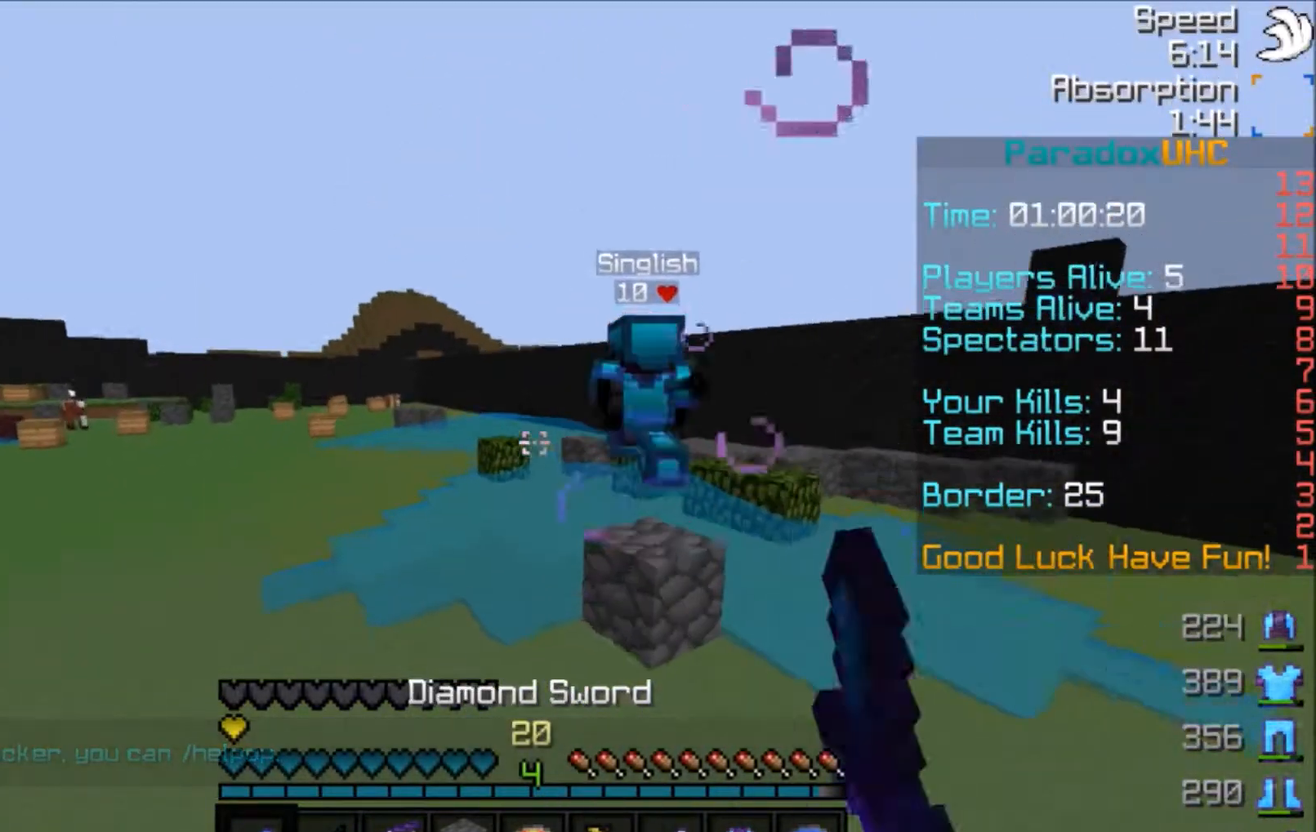
{"keys": ["space", "w"], "mouse": ["right"], "events": [[267, "a", "down"], [367, "a", "up"], [467, "space", "down"], [500, "mouse_right", "down"]]}
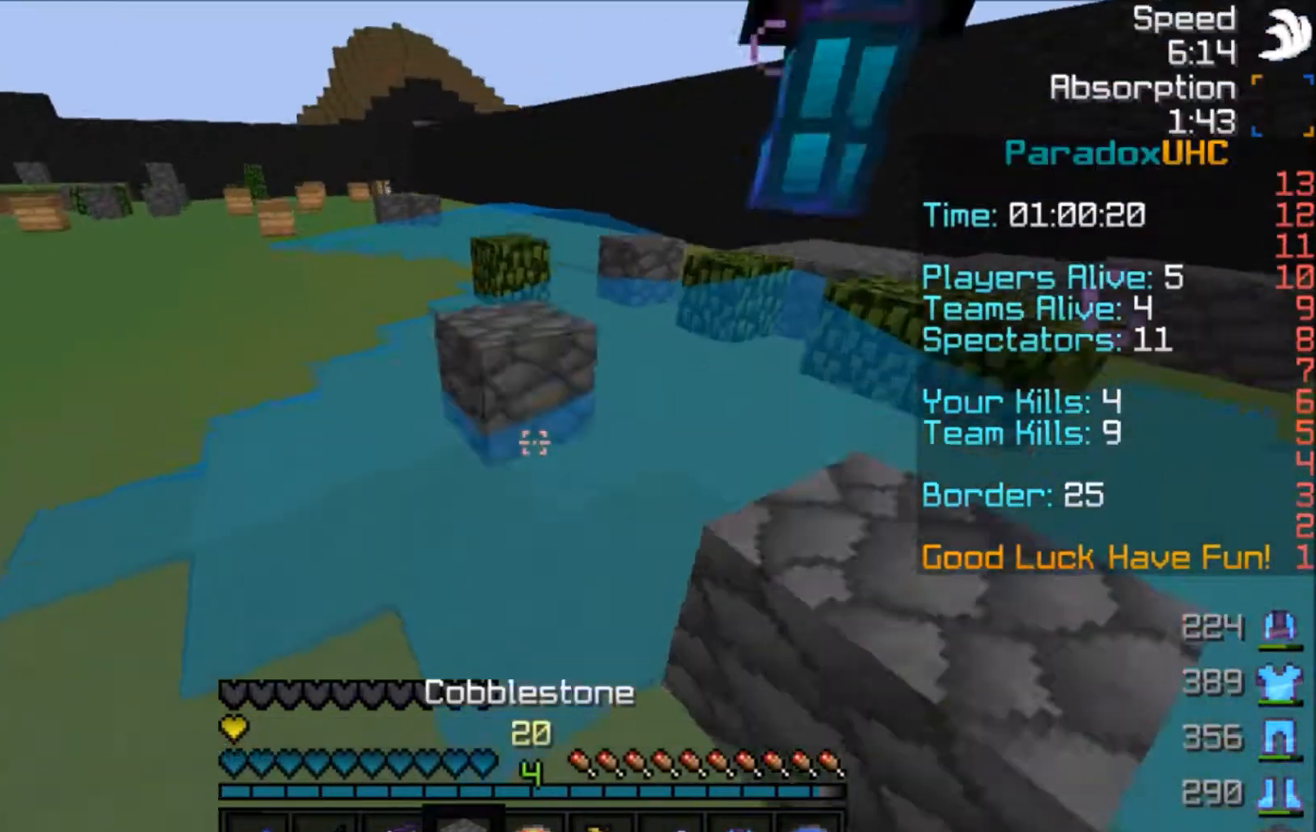
{"keys": ["space", "w"], "mouse": [], "events": [[100, "mouse_right", "up"], [200, "space", "up"], [267, "mouse_right", "down"], [367, "mouse_right", "up"], [401, "mouse_left", "down"], [467, "mouse_left", "up"], [467, "space", "down"]]}
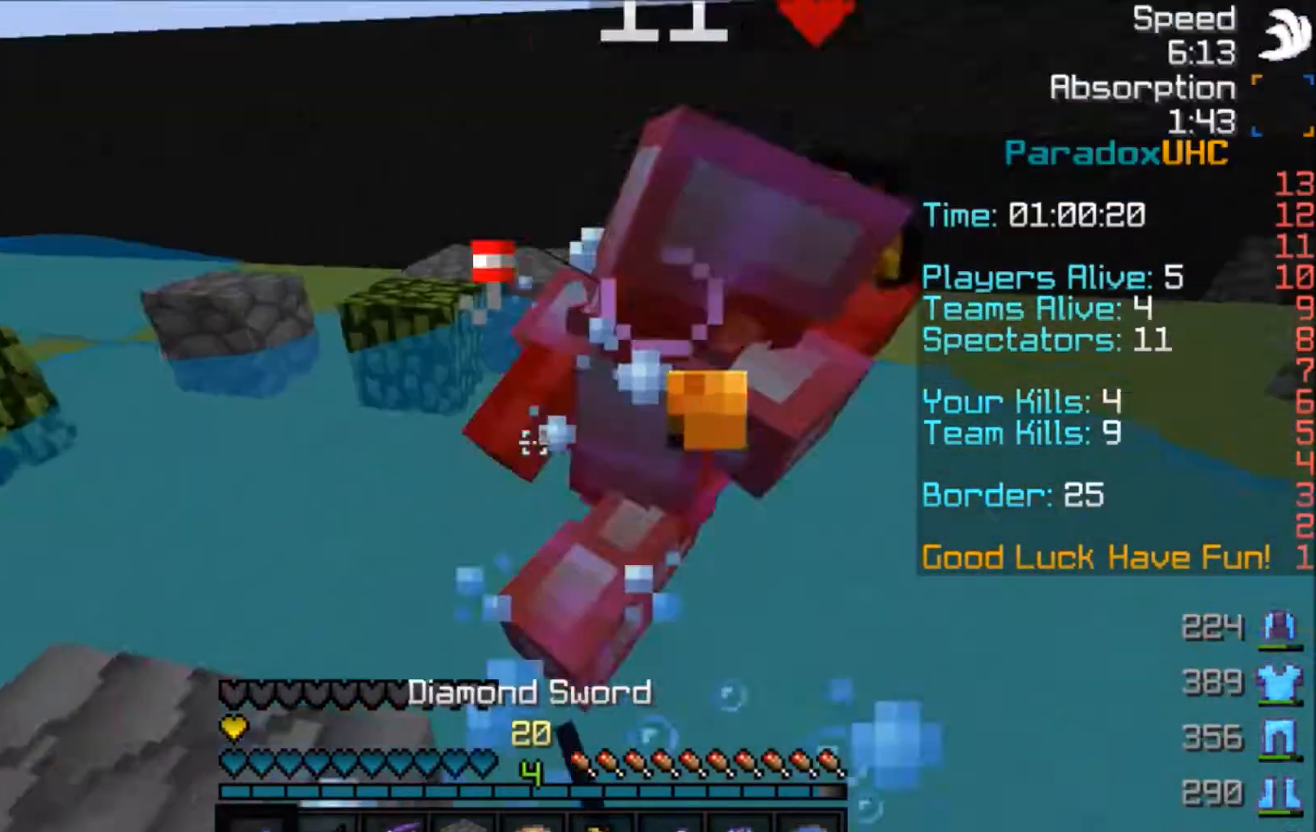
{"keys": ["space", "w"], "mouse": [], "events": [[67, "mouse_left", "down"], [100, "mouse_left", "up"], [134, "mouse_left", "down"], [201, "mouse_left", "up"], [234, "mouse_left", "down"], [334, "mouse_left", "up"], [401, "mouse_left", "down"], [434, "mouse_left", "up"]]}
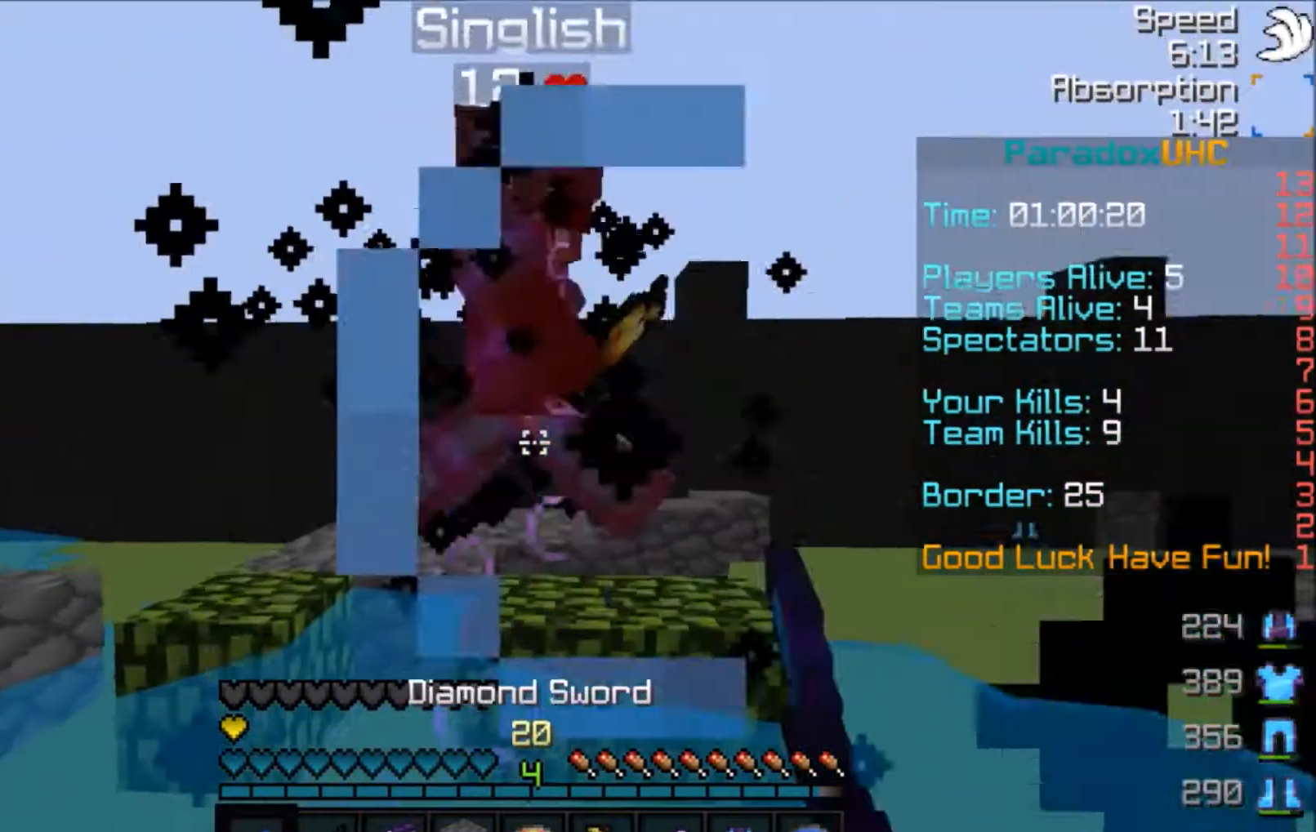
{"keys": ["space", "w"], "mouse": [], "events": [[67, "mouse_left", "down"], [100, "mouse_left", "up"], [133, "mouse_left", "down"], [200, "mouse_left", "up"], [233, "mouse_left", "down"], [333, "mouse_left", "up"], [434, "mouse_left", "down"], [500, "mouse_left", "up"]]}
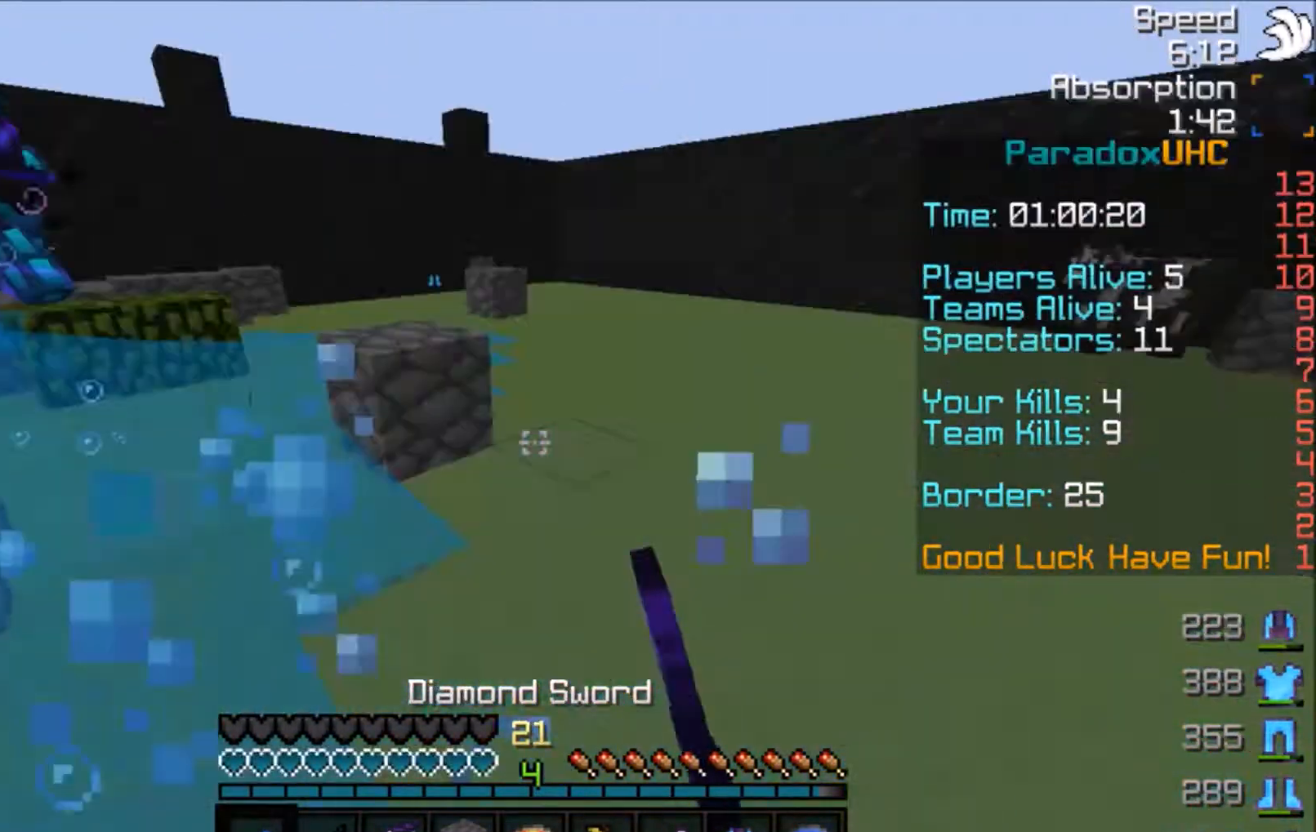
{"keys": ["a", "space", "w"], "mouse": [], "events": [[100, "d", "down"], [134, "space", "up"], [201, "d", "up"], [301, "space", "down"], [501, "a", "down"]]}
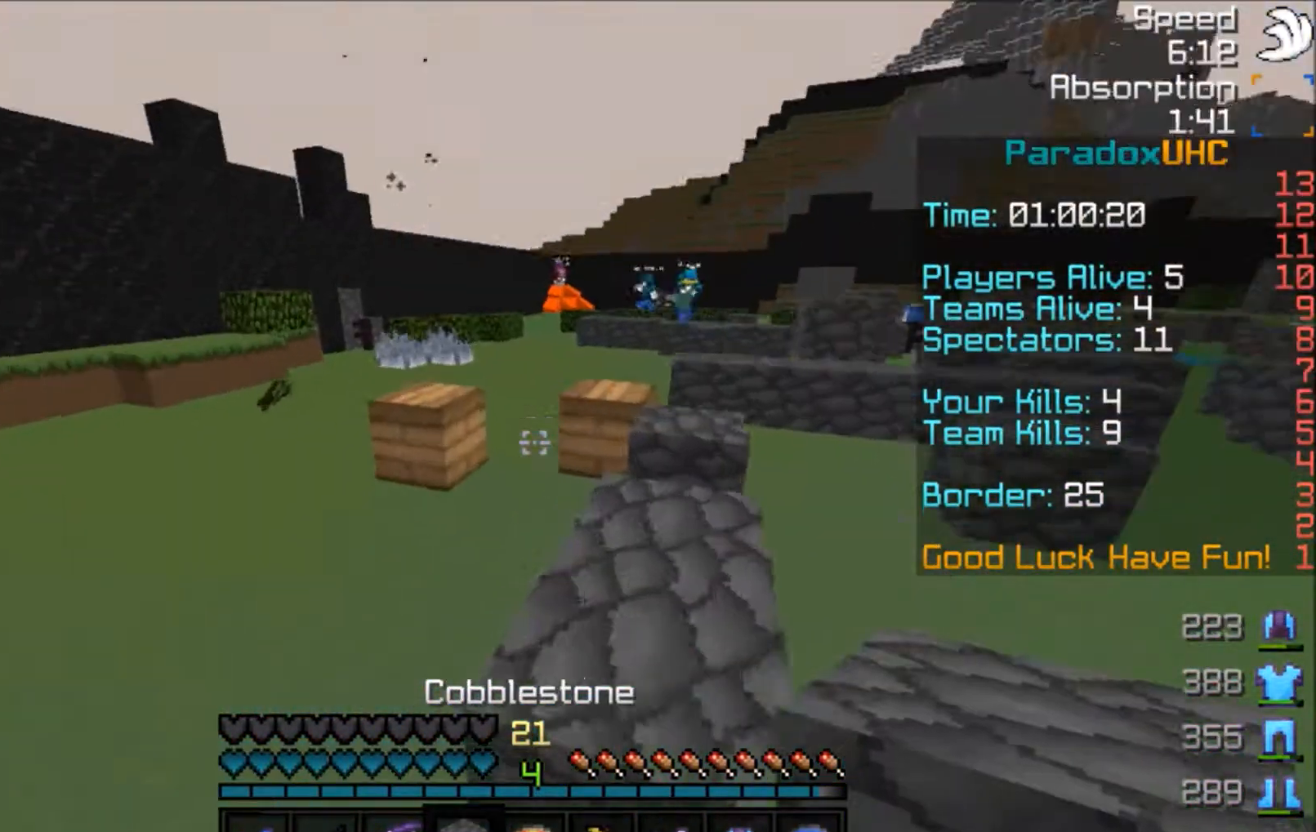
{"keys": ["w"], "mouse": [], "events": [[133, "space", "up"], [233, "a", "up"]]}
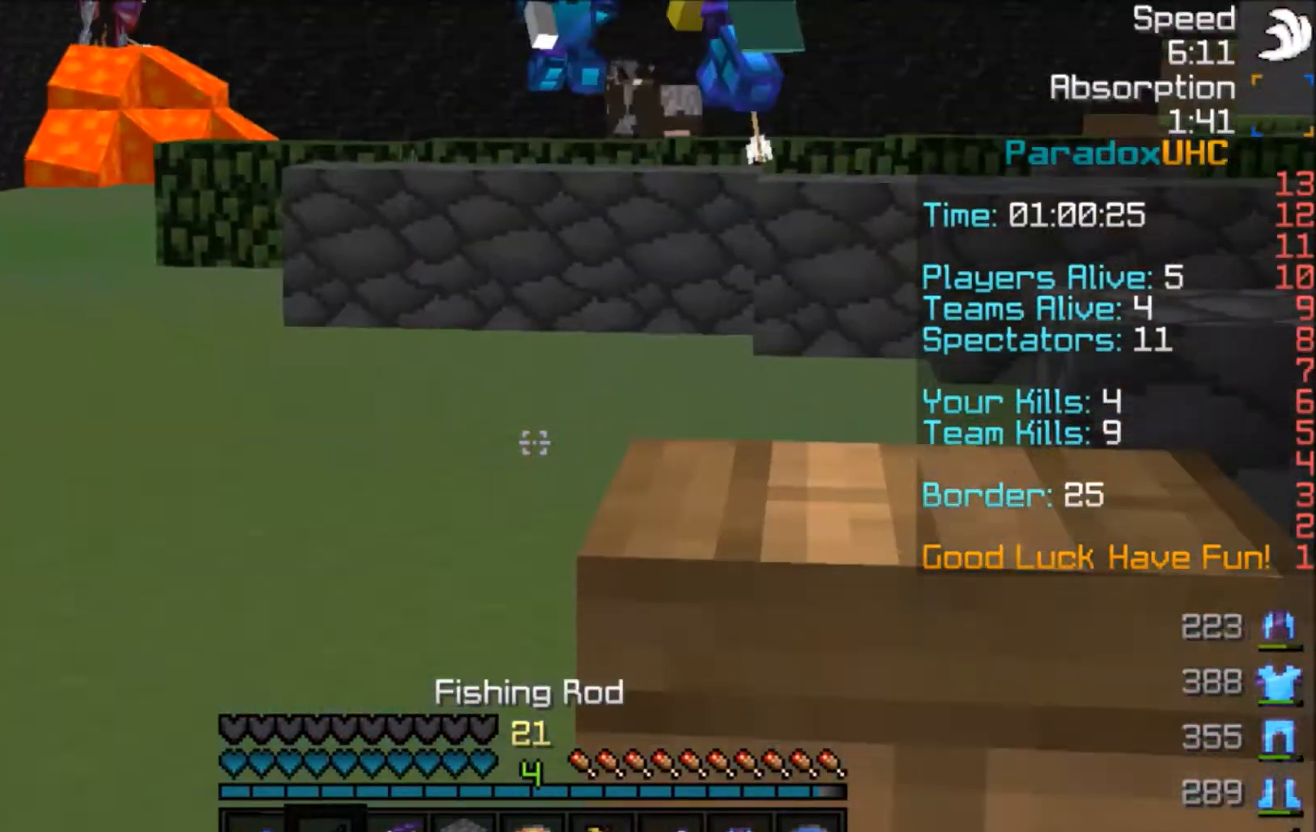
{"keys": ["space", "w"], "mouse": [], "events": [[301, "space", "down"]]}
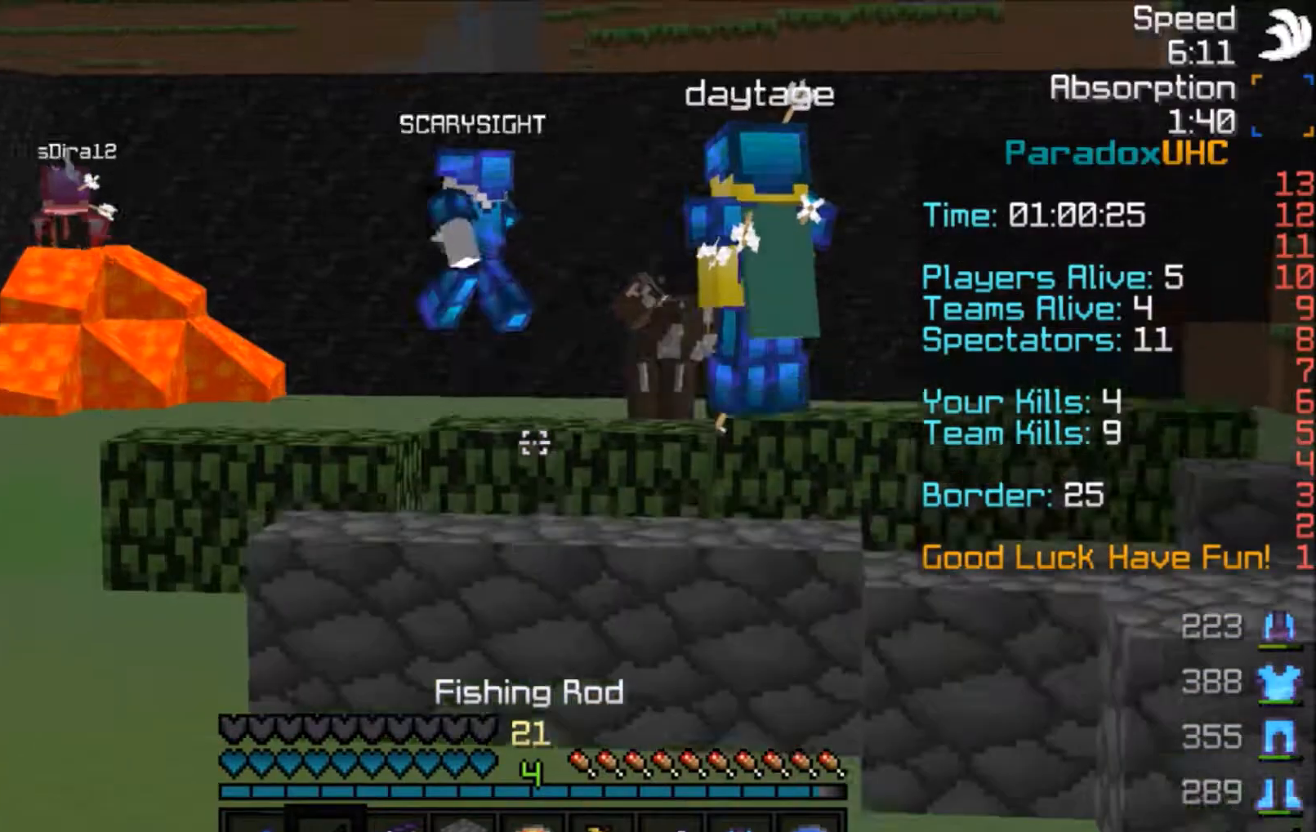
{"keys": ["space", "w"], "mouse": [], "events": [[33, "space", "up"], [333, "space", "down"]]}
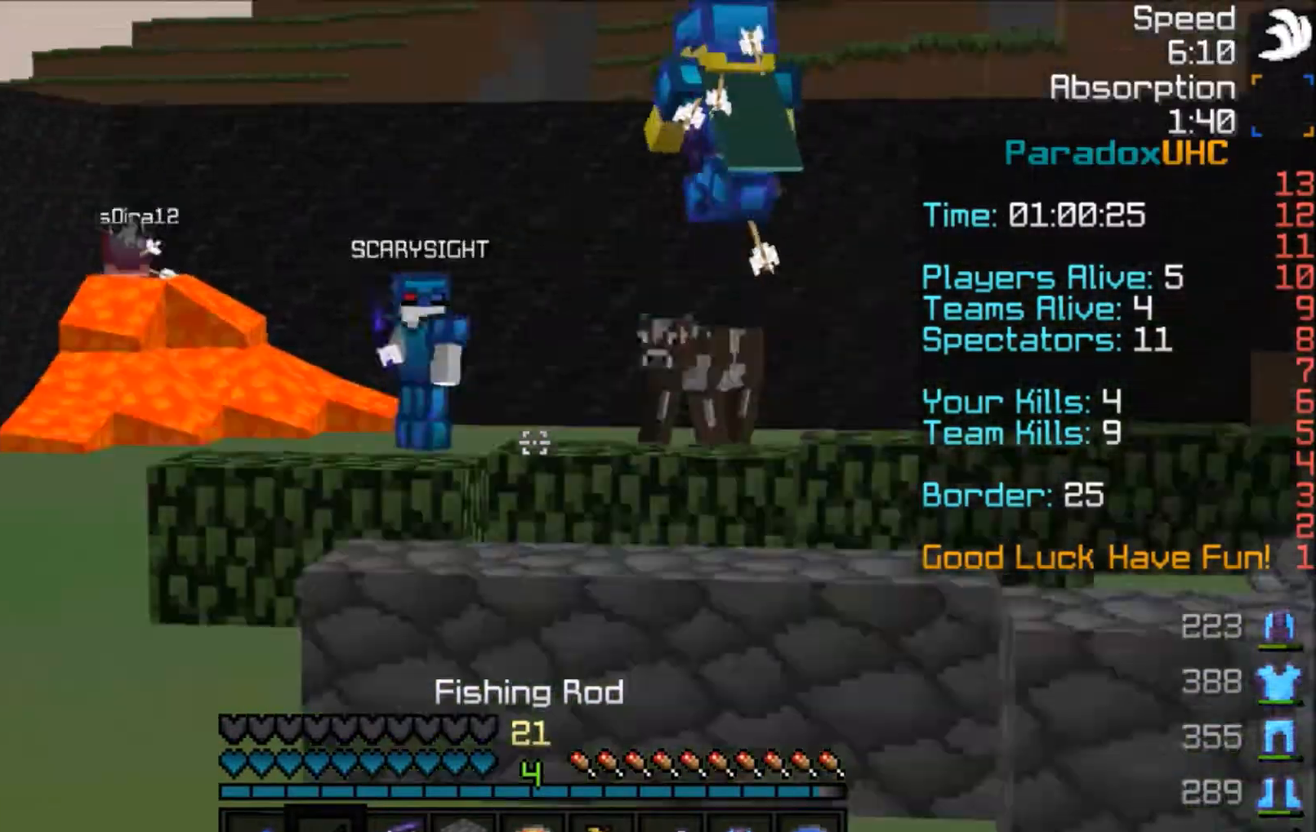
{"keys": ["space", "w"], "mouse": [], "events": [[100, "space", "up"], [201, "a", "down"], [434, "a", "up"], [434, "space", "down"]]}
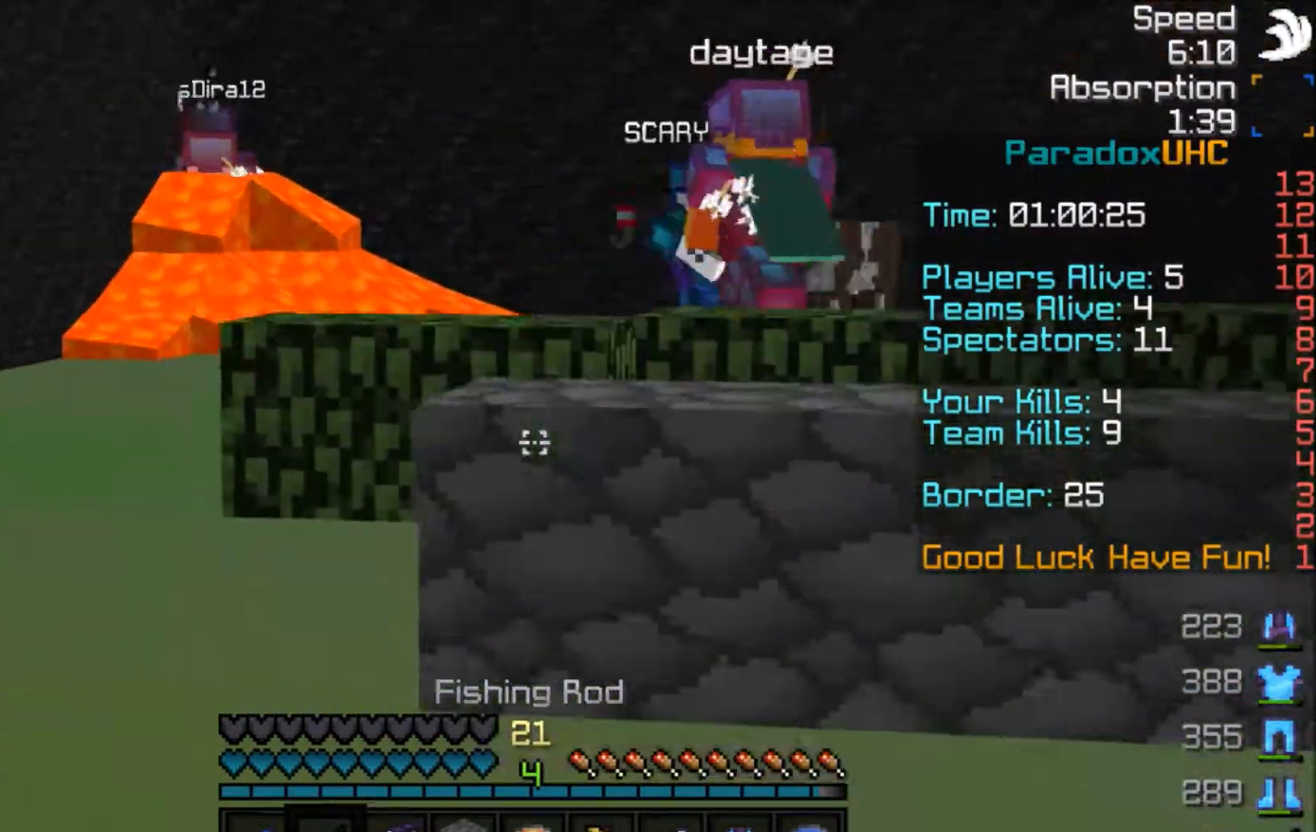
{"keys": ["w"], "mouse": [], "events": [[334, "space", "up"], [367, "d", "down"], [467, "d", "up"]]}
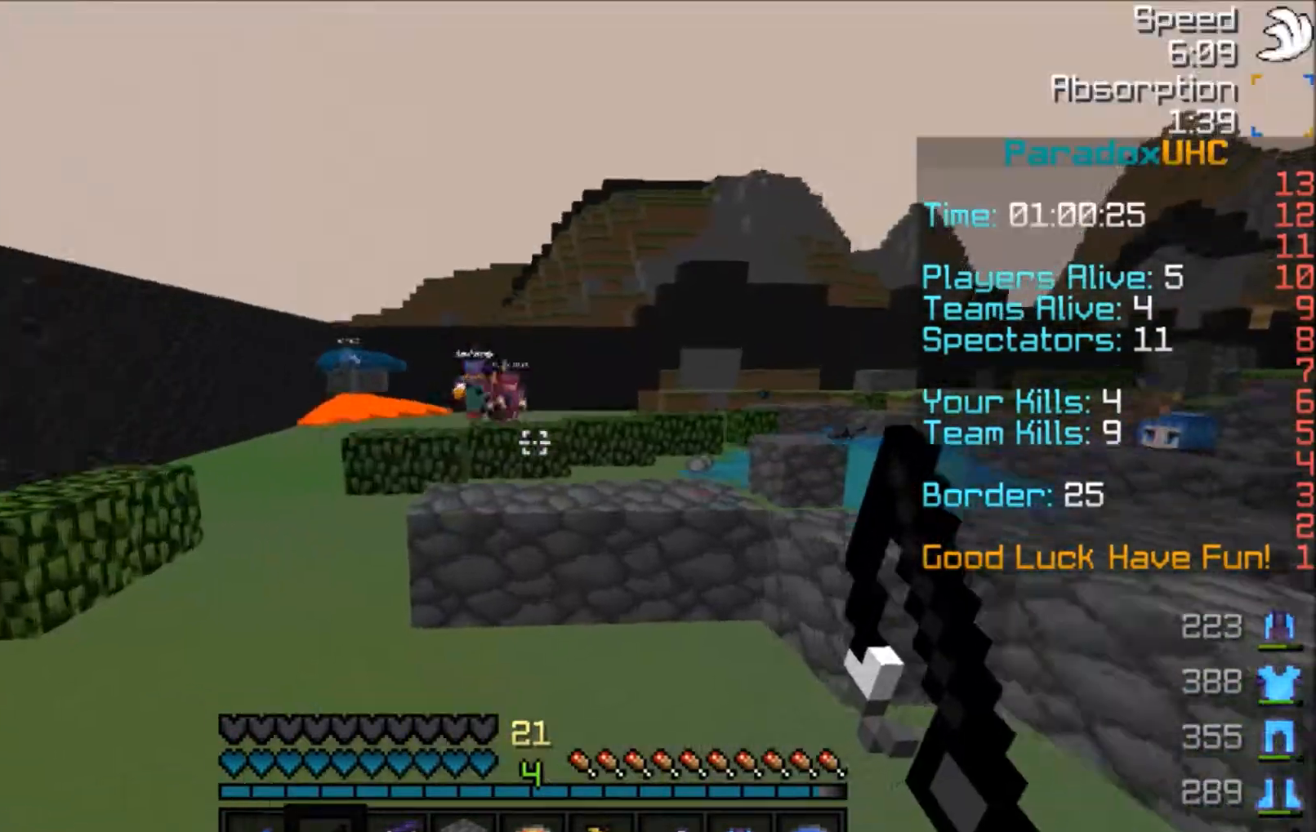
{"keys": ["w"], "mouse": [], "events": [[234, "space", "down"], [434, "space", "up"]]}
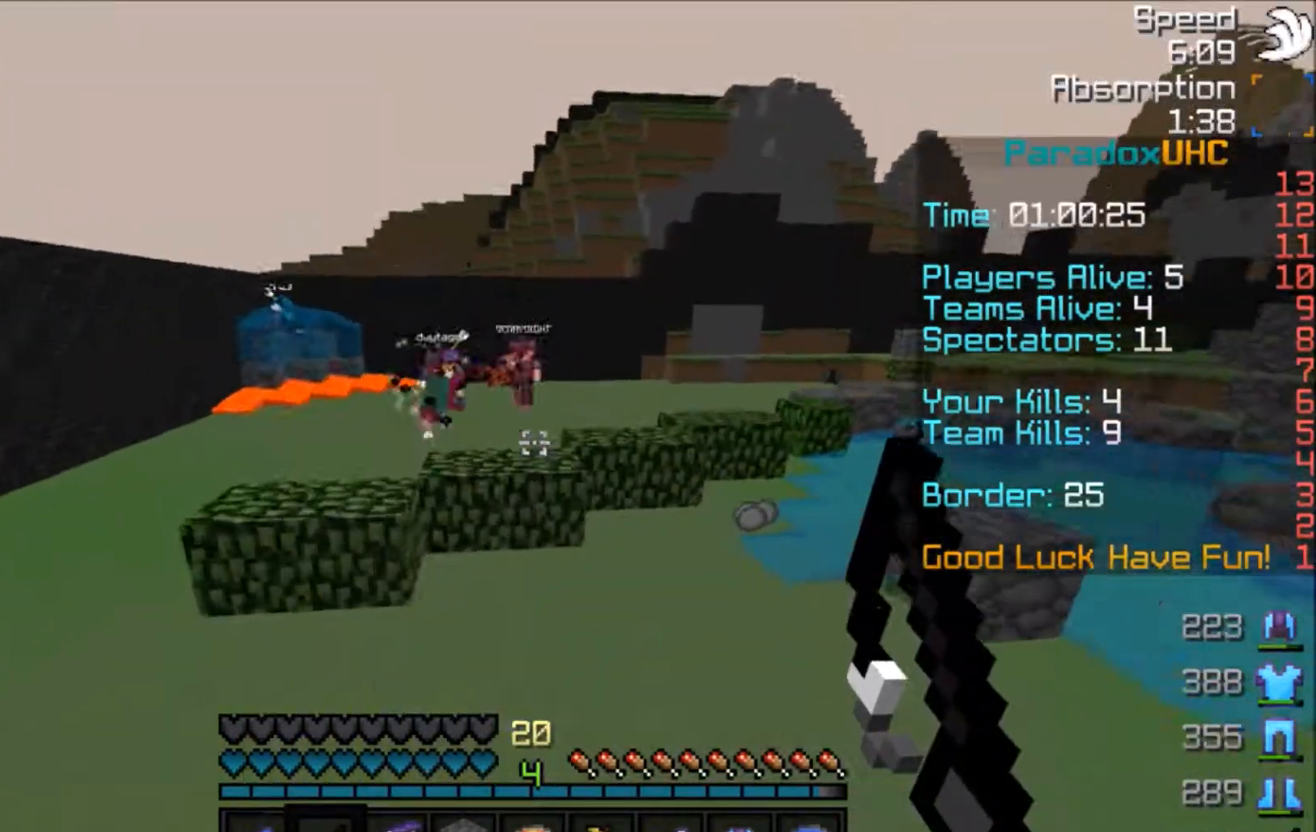
{"keys": ["w"], "mouse": ["right"], "events": [[33, "d", "down"], [100, "d", "up"], [167, "space", "down"], [400, "space", "up"], [500, "mouse_right", "down"]]}
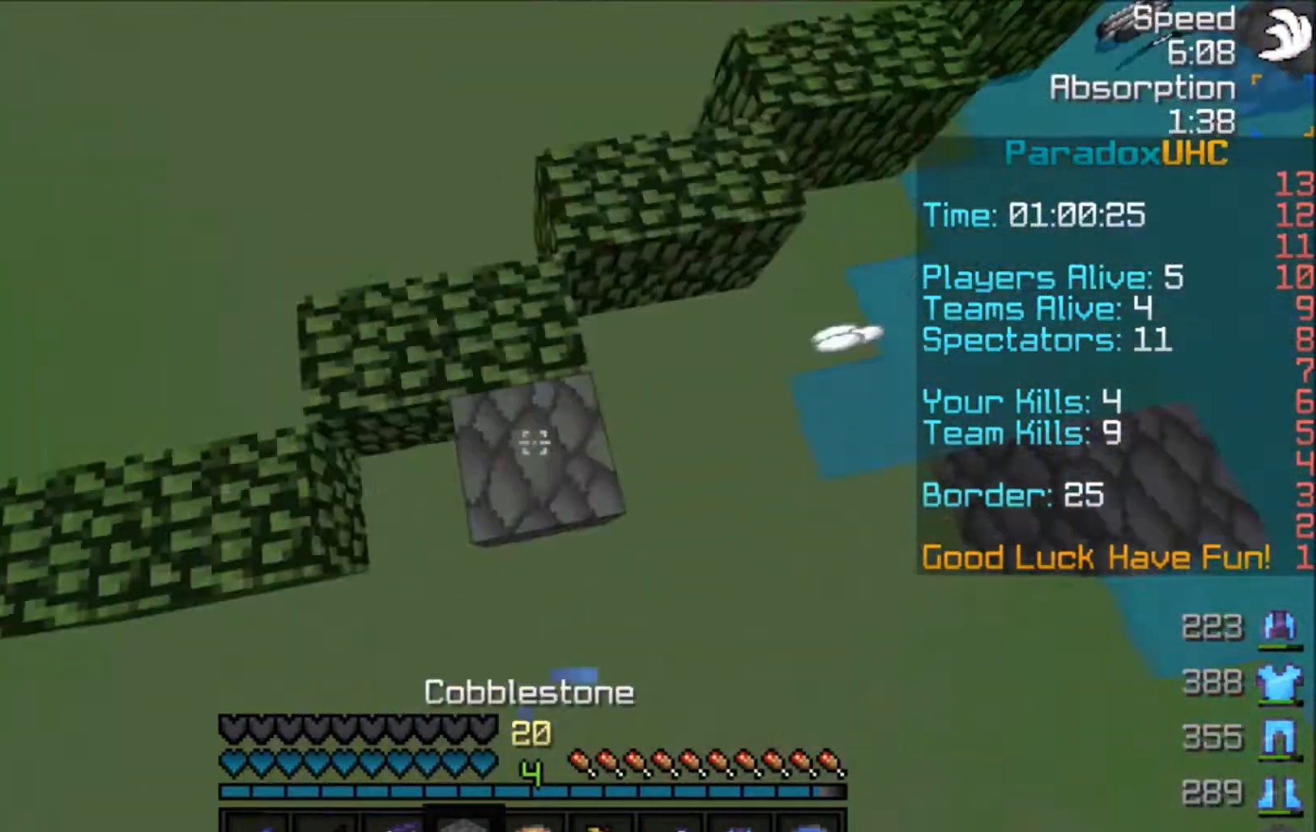
{"keys": ["w"], "mouse": [], "events": [[67, "mouse_right", "up"], [201, "space", "down"], [334, "d", "down"], [434, "space", "up"], [501, "d", "up"]]}
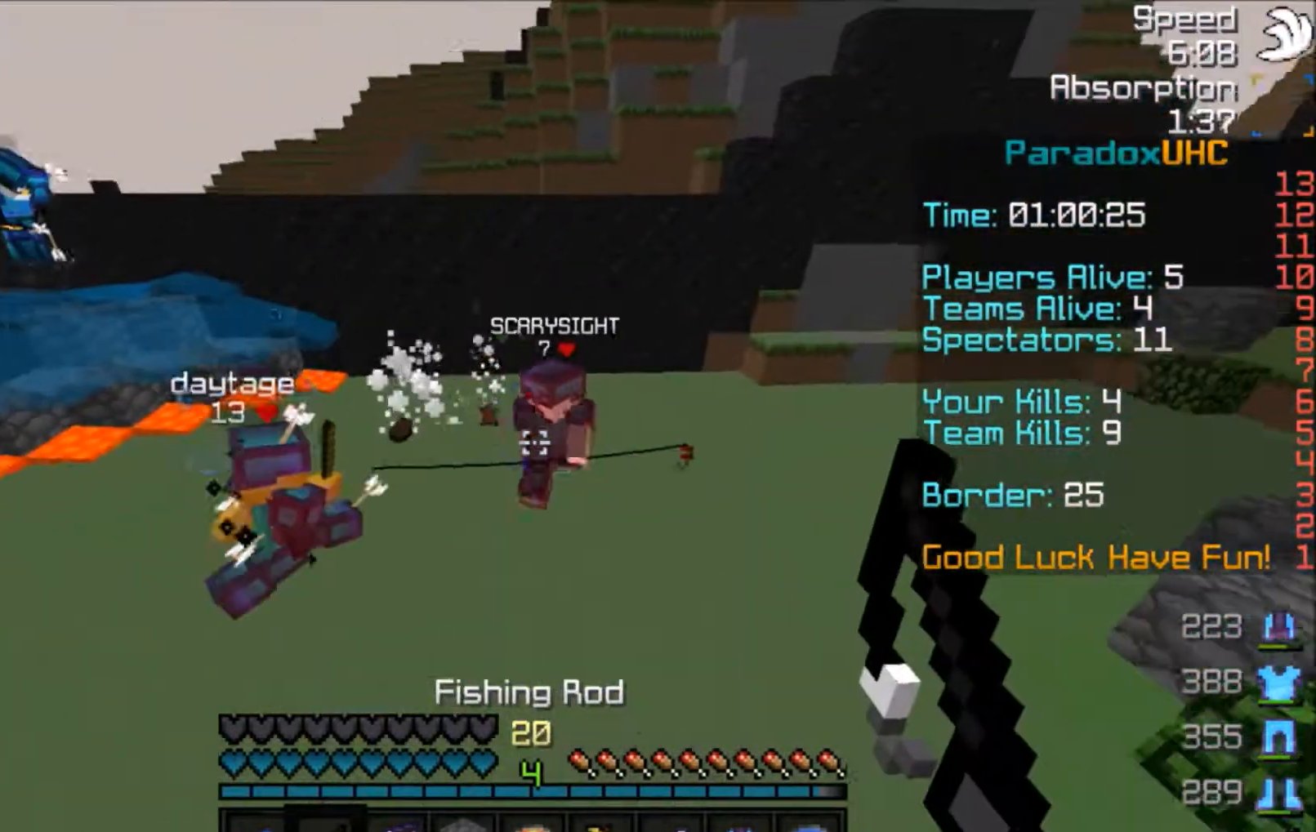
{"keys": ["d", "space", "w"], "mouse": ["left"], "events": [[100, "mouse_right", "down"], [233, "mouse_right", "up"], [400, "d", "down"], [400, "space", "down"], [467, "mouse_left", "down"]]}
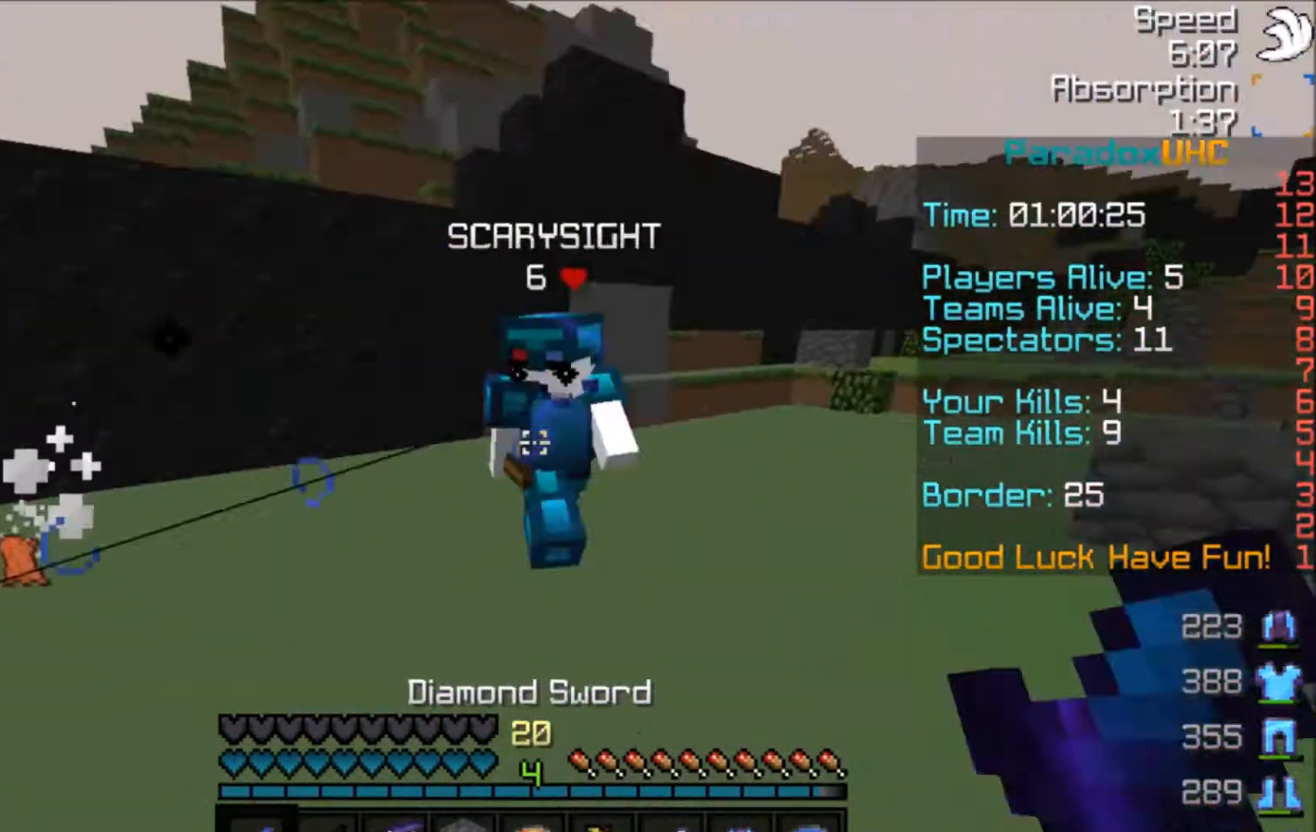
{"keys": ["d", "w"], "mouse": ["left"], "events": [[34, "mouse_left", "up"], [134, "mouse_left", "down"], [201, "mouse_left", "up"], [201, "space", "up"], [234, "mouse_left", "down"], [267, "mouse_left", "up"], [334, "mouse_left", "down"]]}
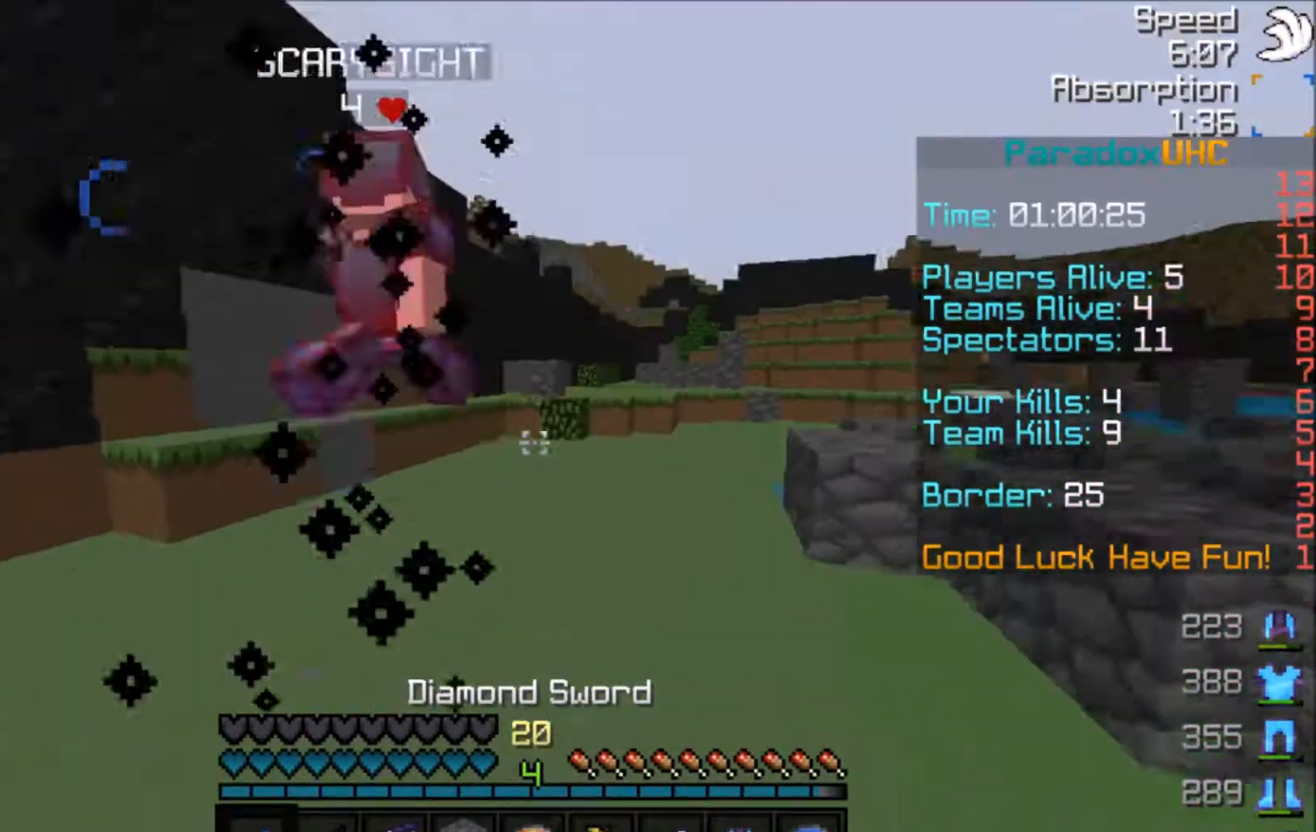
{"keys": ["w"], "mouse": [], "events": [[33, "mouse_left", "up"], [67, "d", "up"], [67, "mouse_left", "down"], [67, "space", "down"], [133, "mouse_left", "up"], [200, "mouse_left", "down"], [233, "mouse_left", "up"], [267, "space", "up"]]}
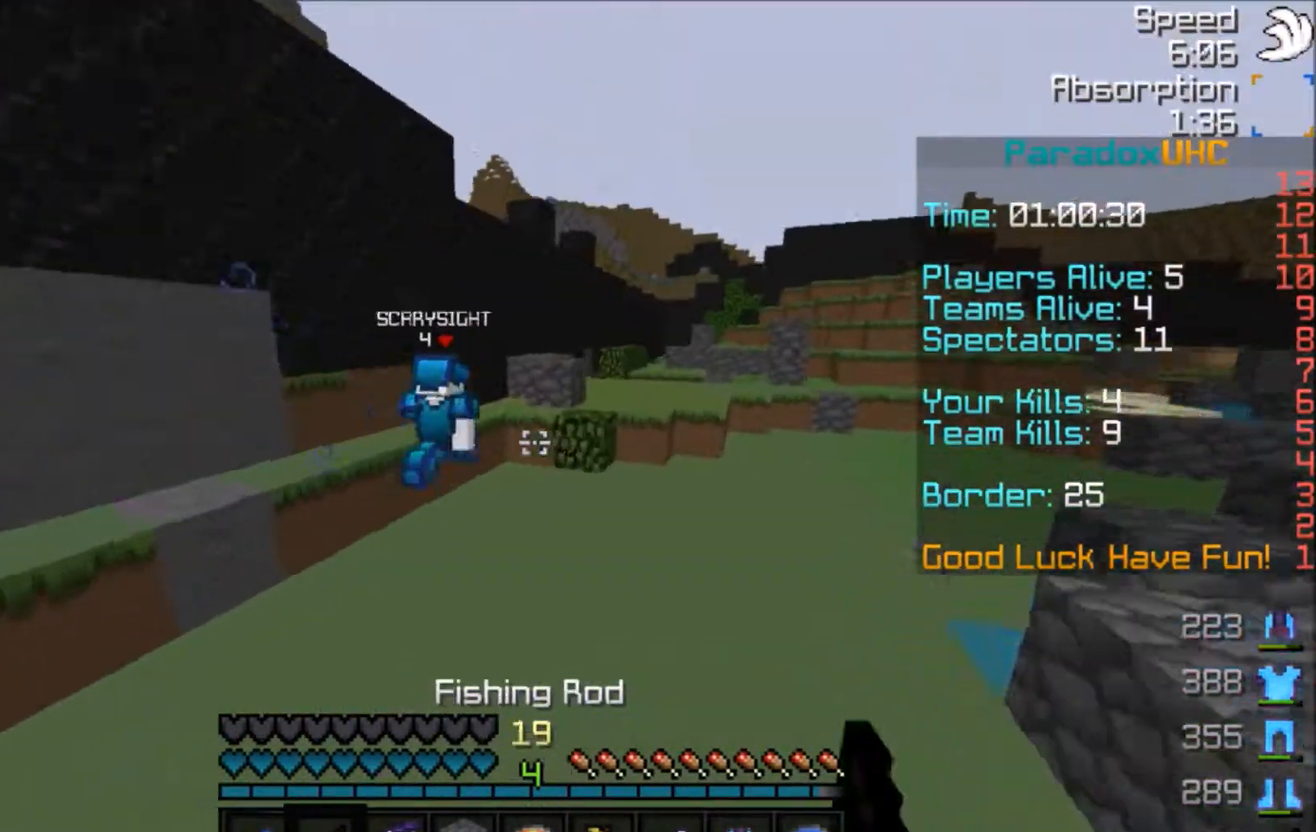
{"keys": ["w"], "mouse": [], "events": [[67, "space", "down"], [267, "d", "down"], [434, "d", "up"], [434, "space", "up"]]}
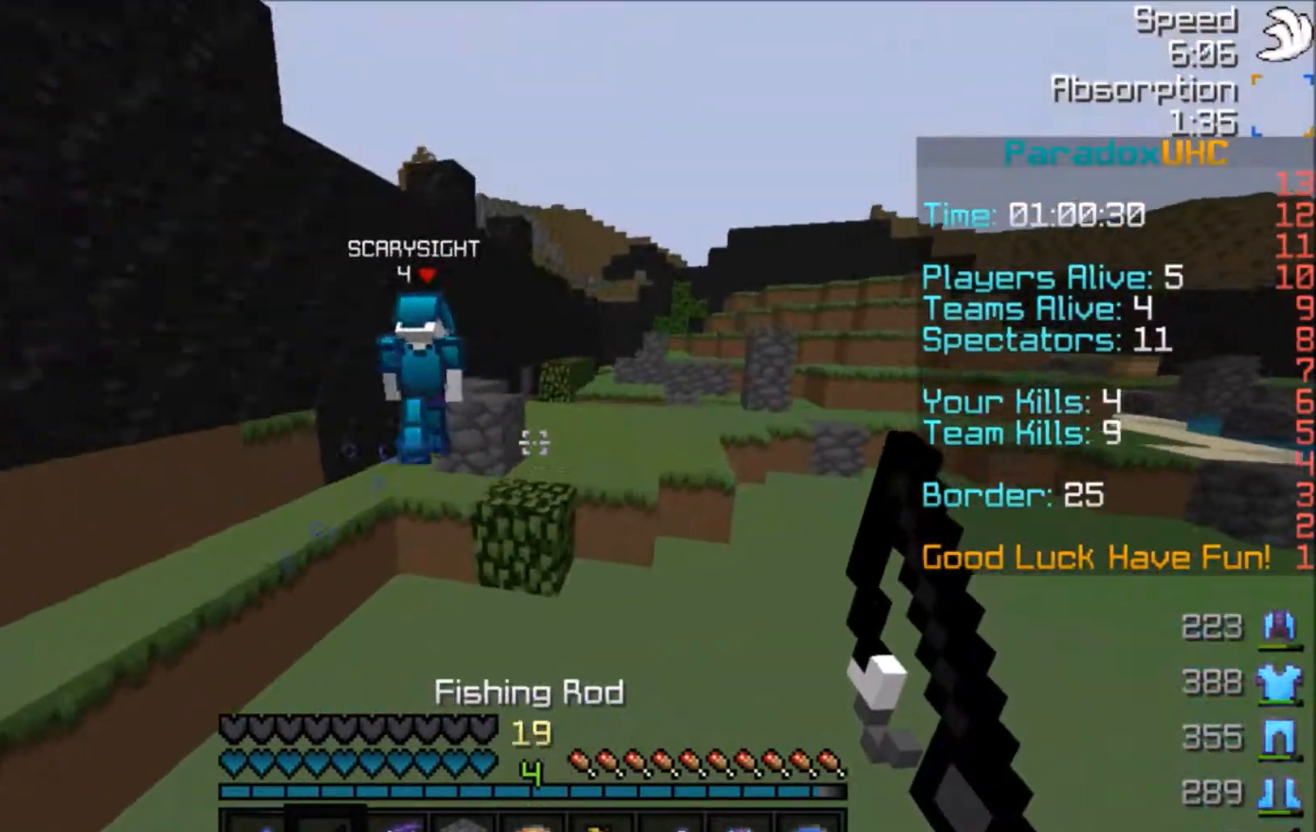
{"keys": ["d", "space", "w"], "mouse": ["right"], "events": [[267, "space", "down"], [434, "d", "down"], [467, "mouse_right", "down"]]}
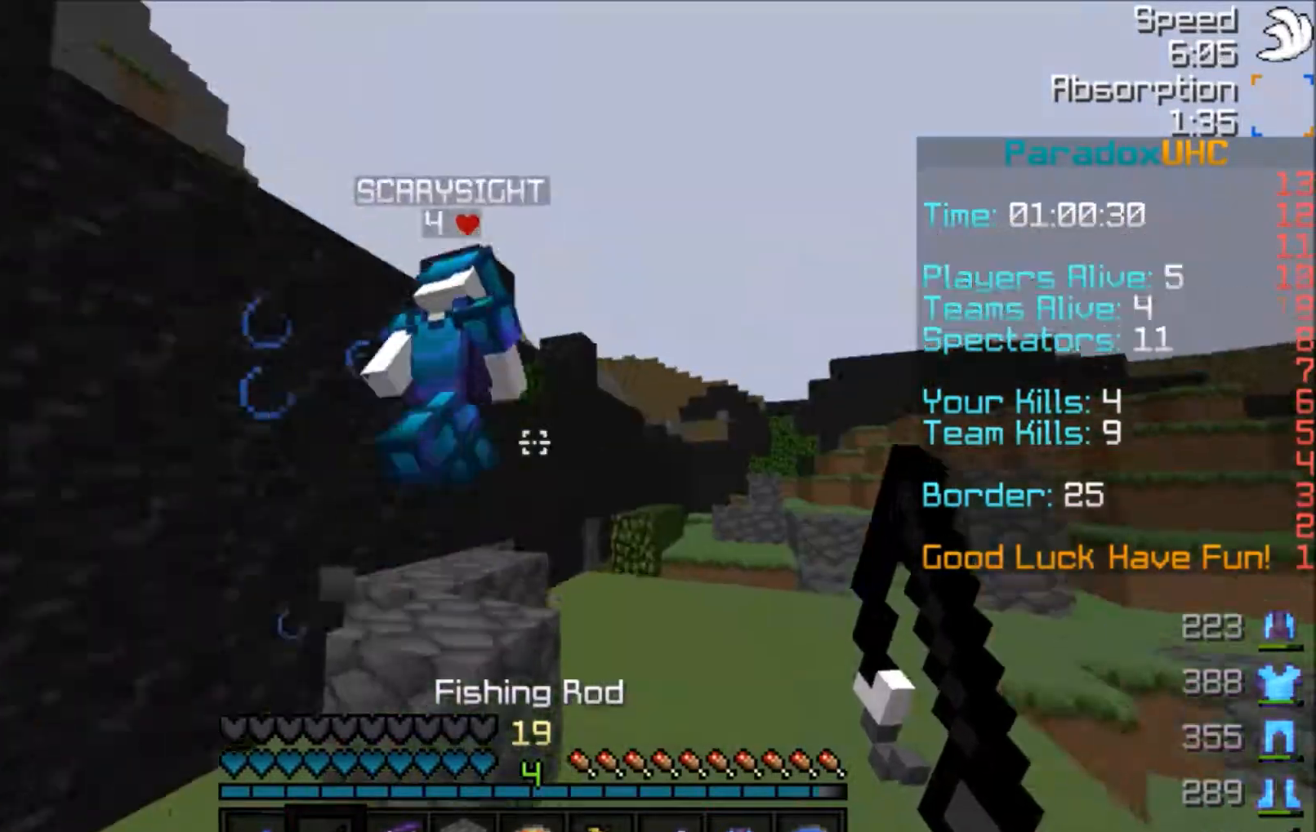
{"keys": ["d", "w"], "mouse": ["left"], "events": [[34, "space", "up"], [67, "mouse_right", "up"], [167, "space", "down"], [301, "mouse_left", "down"], [467, "space", "up"]]}
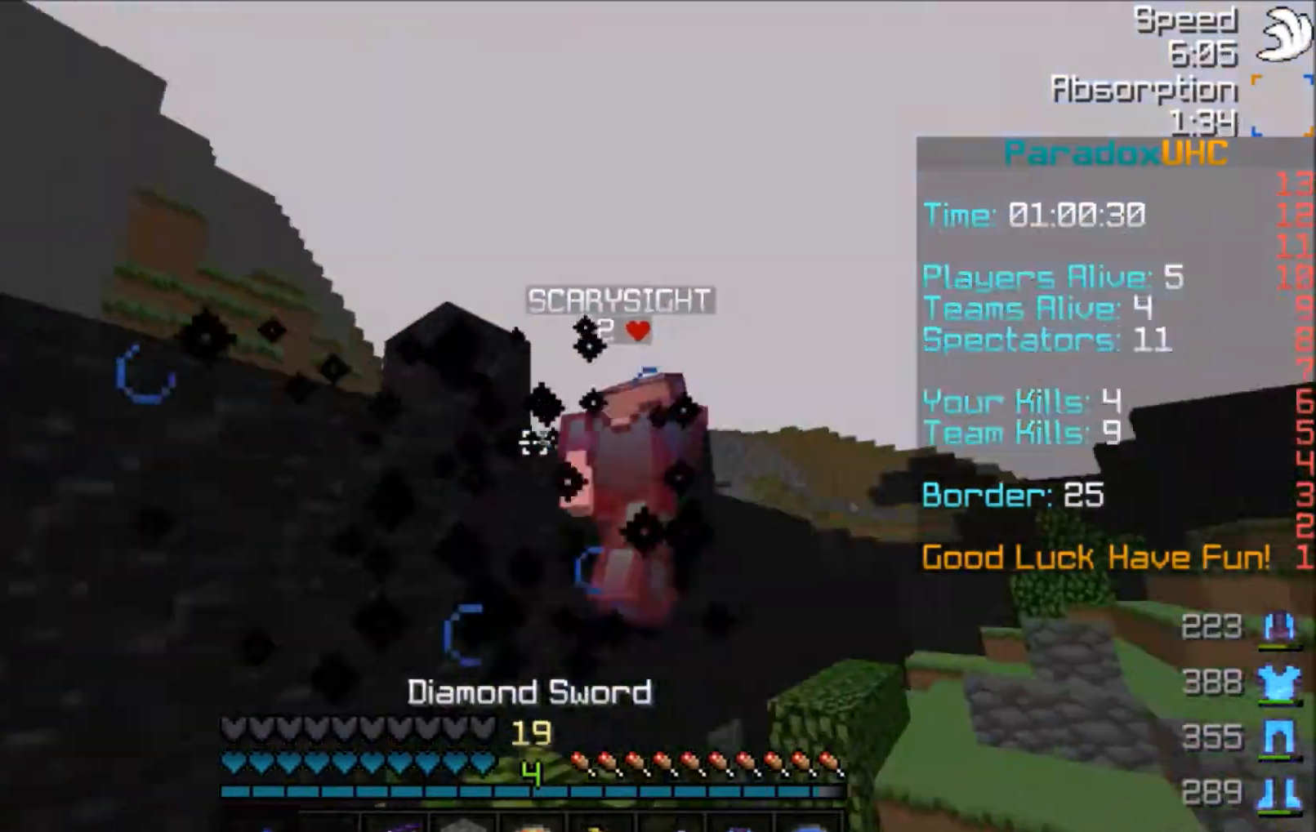
{"keys": ["w"], "mouse": [], "events": [[133, "mouse_left", "up"], [233, "mouse_left", "down"], [267, "mouse_left", "up"], [334, "space", "down"], [400, "d", "up"], [467, "space", "up"]]}
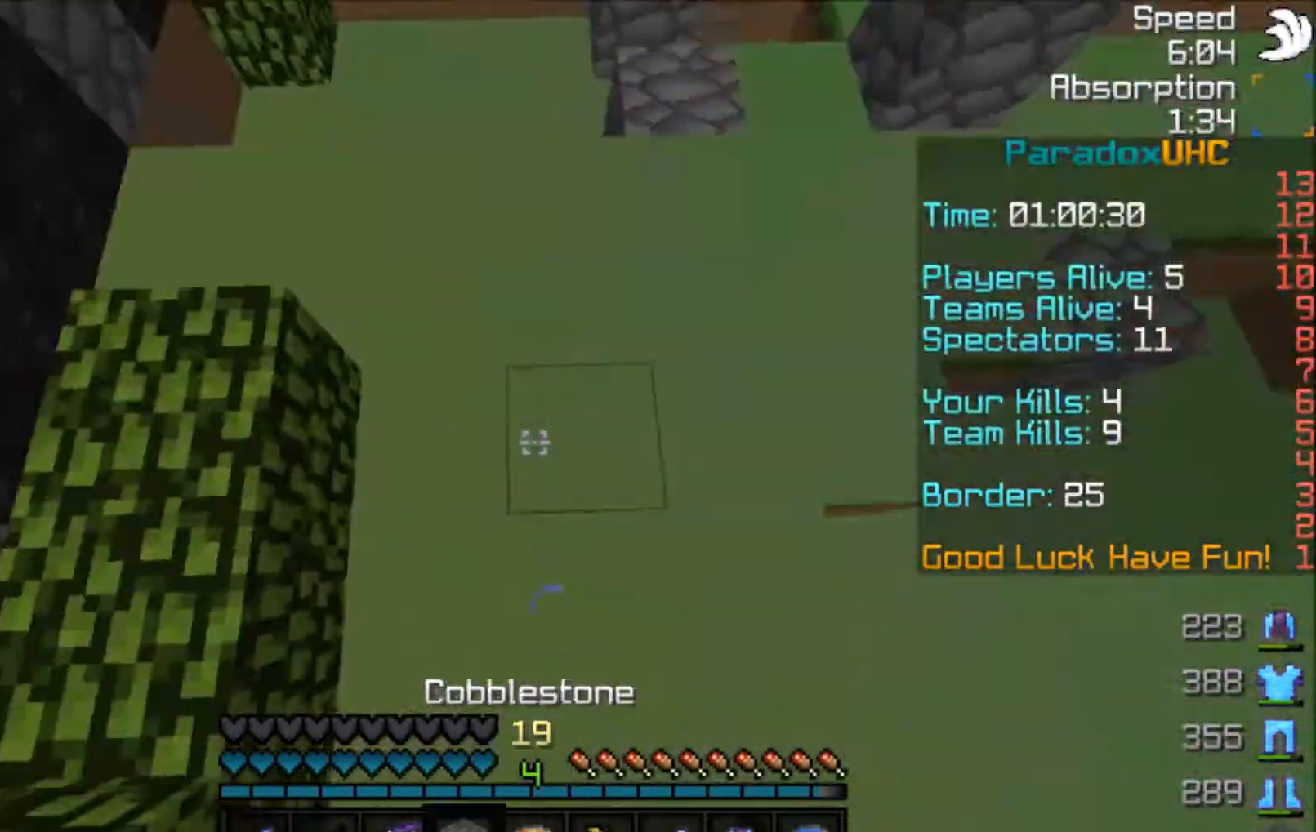
{"keys": ["space", "w"], "mouse": [], "events": [[100, "mouse_right", "down"], [167, "mouse_right", "up"], [167, "space", "down"]]}